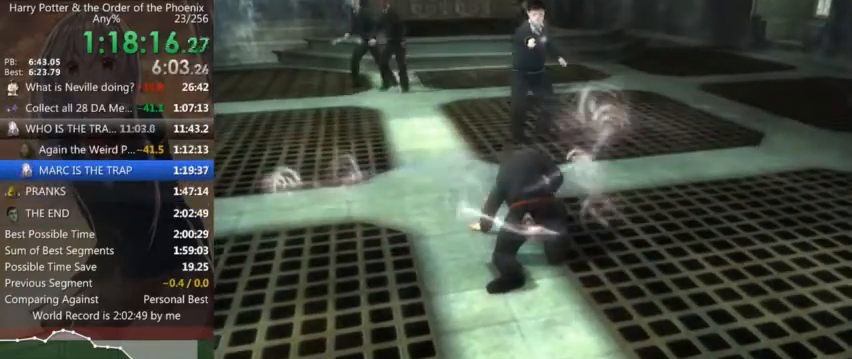
Gameplay with keyboard and mouse; each line is a JSON object with the keys and mouse buttons held at the frame after it. "events" lists presses ("down") and releases ("up") of "a", "c", "ctrl", "d", "down", "escape", "left", "return", "right", "s", "shift_l", "shift_r", "space", "tab", "up", "w", "mouse_left" and "mouse_right" between this image and that frame as [ms after this image, input, new state], when the widget could be followed in between. "mouse_left", "mouse_right" = the "left", "right" buttons of the "mouse" list. No other keys are recorded. Mouse movement is not recorded.
{"keys": ["shift_l"], "mouse": [], "events": [[134, "shift_l", "down"], [234, "shift_l", "up"], [300, "shift_l", "down"], [400, "shift_l", "up"], [500, "shift_l", "down"]]}
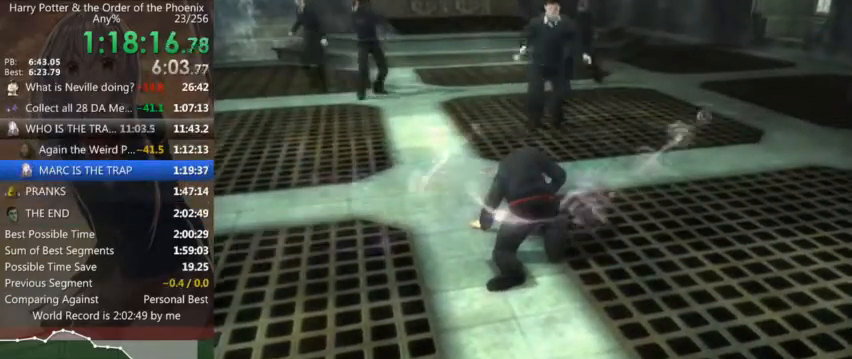
{"keys": ["shift_l"], "mouse": [], "events": [[34, "shift_l", "up"], [134, "shift_l", "down"], [234, "shift_l", "up"], [334, "shift_l", "down"], [367, "shift_l", "up"], [467, "shift_l", "down"]]}
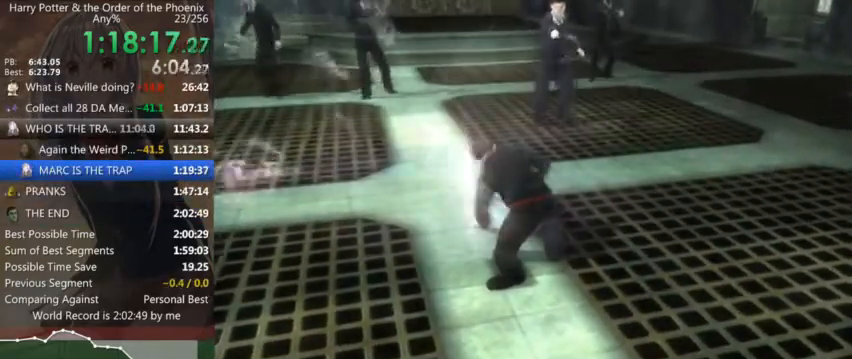
{"keys": [], "mouse": [], "events": [[67, "shift_l", "up"], [200, "shift_l", "down"], [267, "shift_l", "up"], [334, "shift_l", "down"], [434, "shift_l", "up"]]}
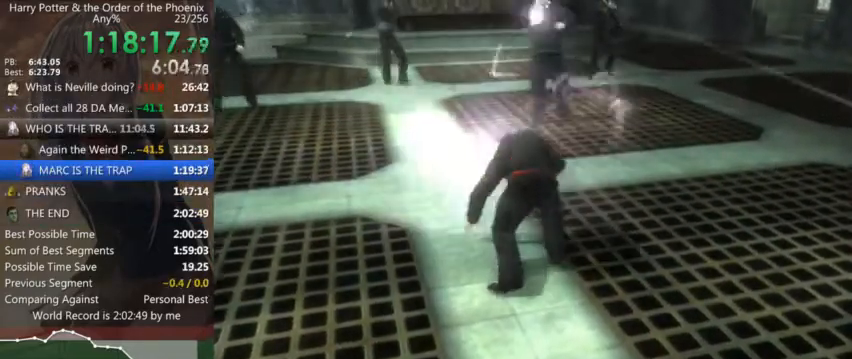
{"keys": [], "mouse": [], "events": [[34, "shift_l", "down"], [134, "shift_l", "up"], [234, "shift_l", "down"], [367, "shift_l", "up"]]}
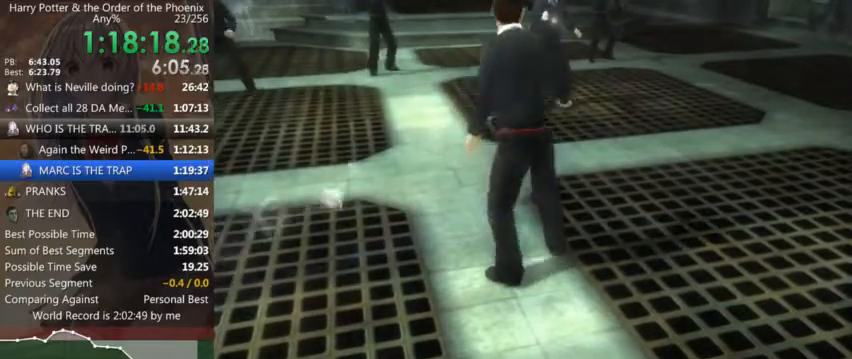
{"keys": [], "mouse": [], "events": []}
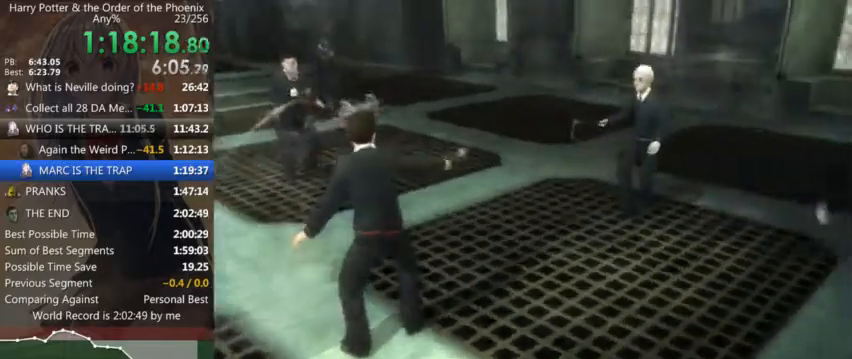
{"keys": [], "mouse": [], "events": []}
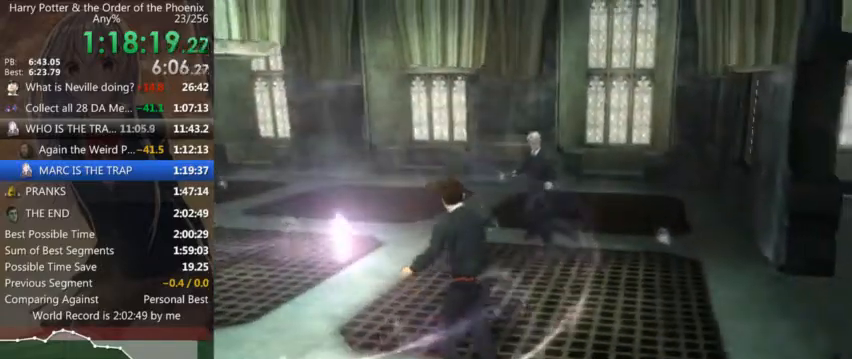
{"keys": [], "mouse": [], "events": []}
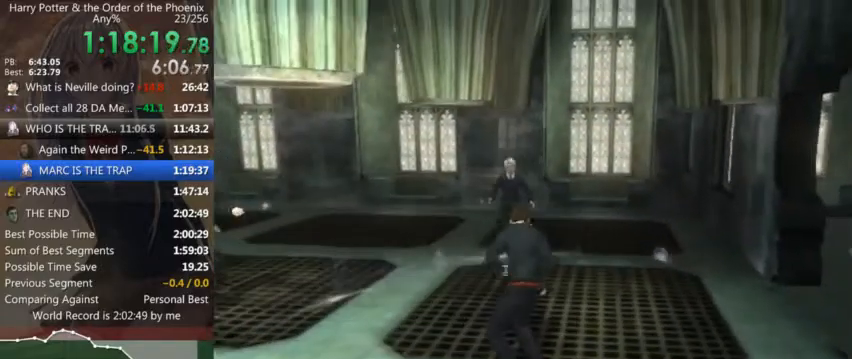
{"keys": ["a"], "mouse": [], "events": [[334, "a", "down"]]}
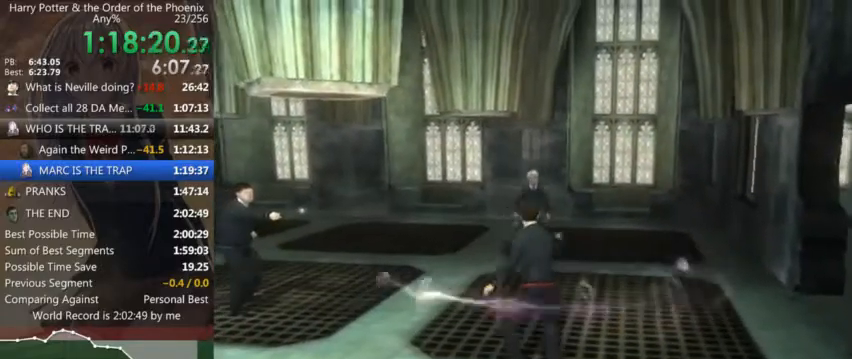
{"keys": [], "mouse": [], "events": [[100, "a", "up"]]}
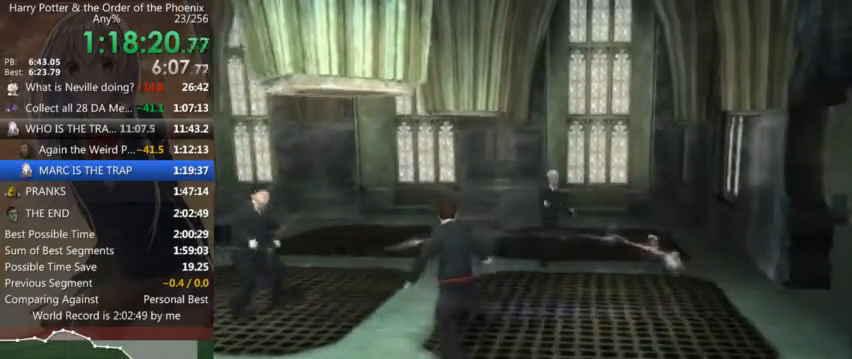
{"keys": [], "mouse": [], "events": []}
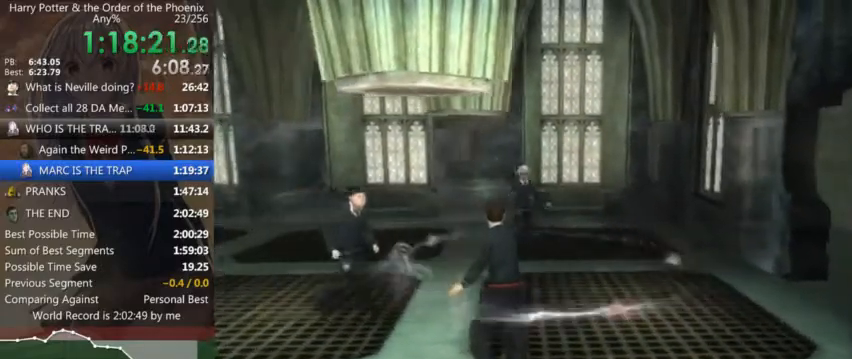
{"keys": [], "mouse": [], "events": []}
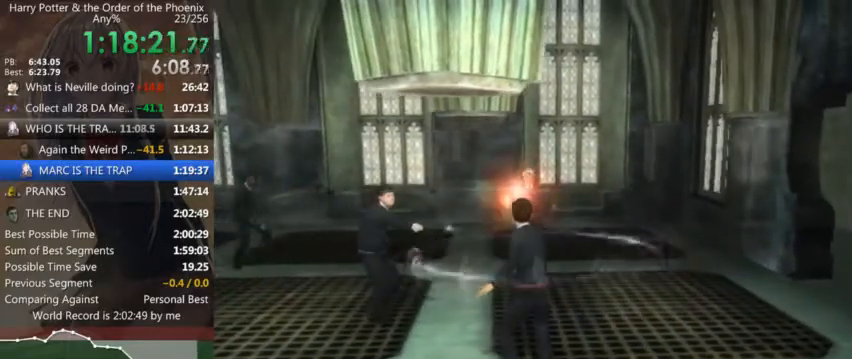
{"keys": [], "mouse": [], "events": []}
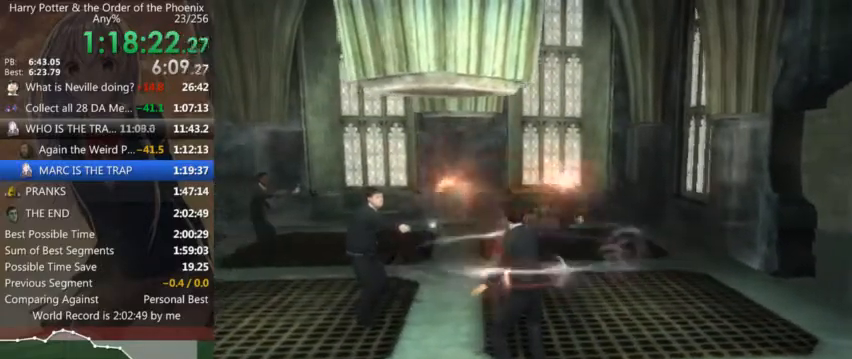
{"keys": [], "mouse": [], "events": []}
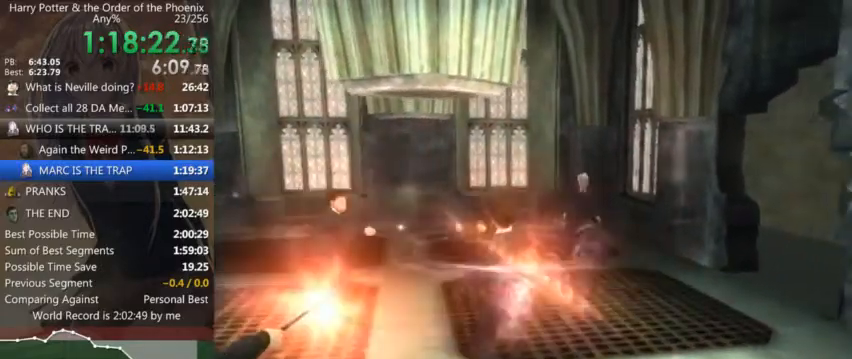
{"keys": [], "mouse": [], "events": [[34, "s", "down"], [200, "s", "up"]]}
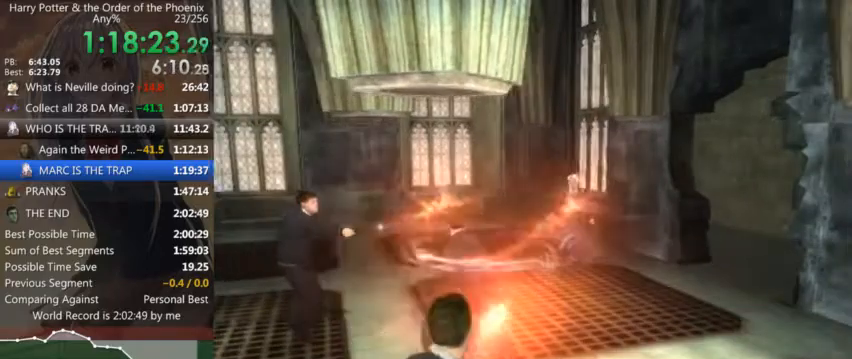
{"keys": [], "mouse": [], "events": []}
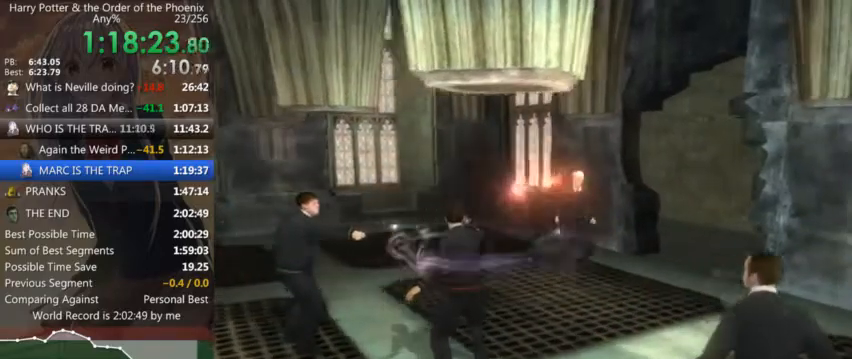
{"keys": ["s"], "mouse": [], "events": [[367, "s", "down"]]}
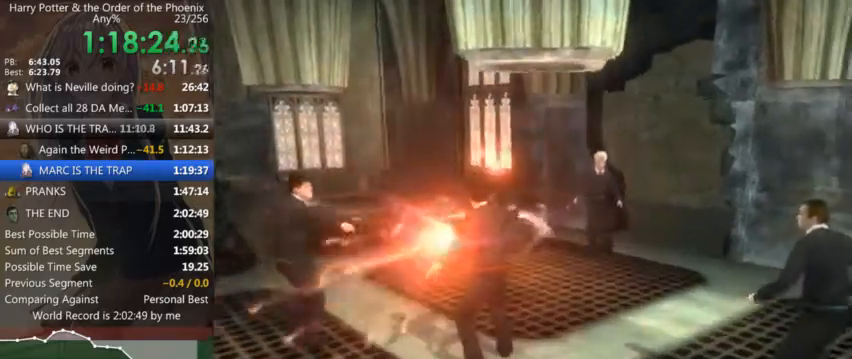
{"keys": ["shift_l"], "mouse": [], "events": [[200, "s", "up"], [467, "shift_l", "down"]]}
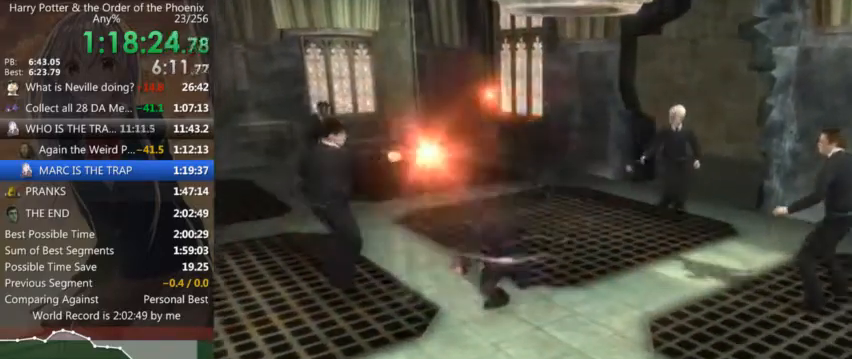
{"keys": ["shift_l"], "mouse": [], "events": [[67, "shift_l", "up"], [167, "shift_l", "down"], [200, "shift_l", "up"], [334, "shift_l", "down"], [400, "shift_l", "up"], [500, "shift_l", "down"]]}
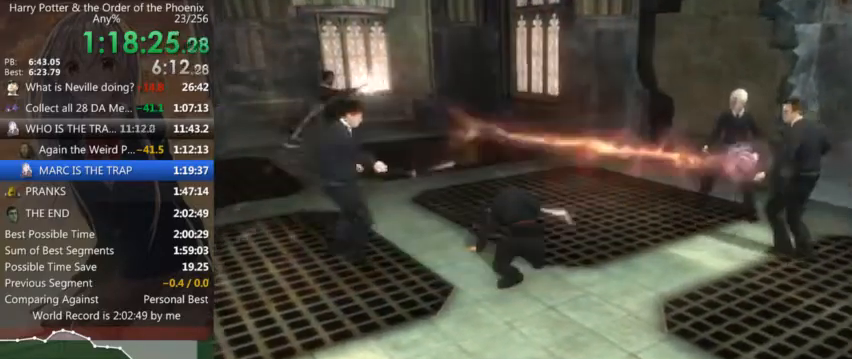
{"keys": [], "mouse": [], "events": [[67, "shift_l", "up"], [167, "shift_l", "down"], [267, "shift_l", "up"], [367, "shift_l", "down"], [467, "shift_l", "up"]]}
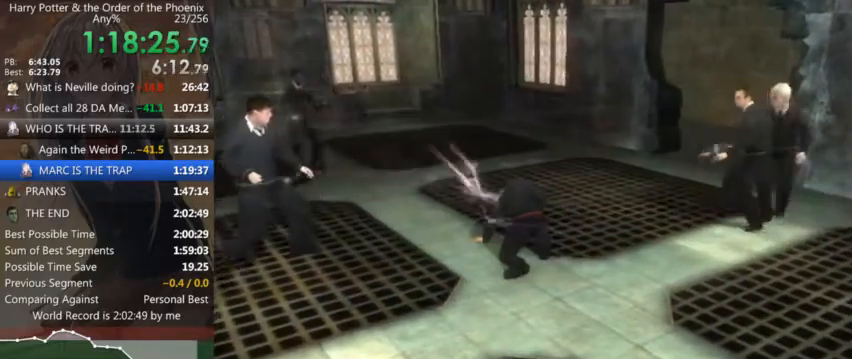
{"keys": [], "mouse": [], "events": [[67, "shift_l", "down"], [134, "shift_l", "up"], [234, "shift_l", "down"], [334, "shift_l", "up"], [434, "shift_l", "down"], [467, "shift_l", "up"]]}
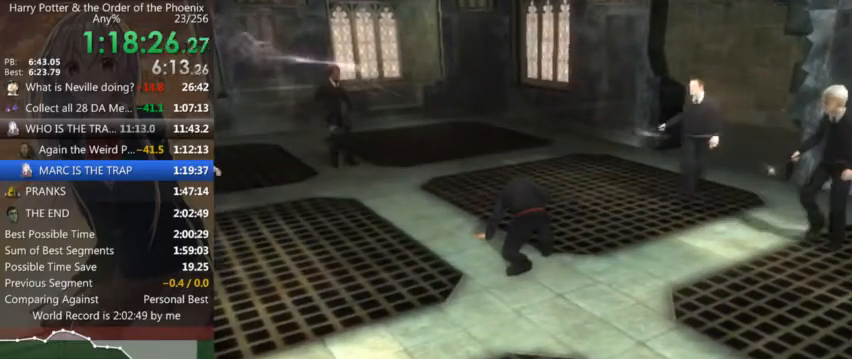
{"keys": ["shift_l"], "mouse": [], "events": [[100, "shift_l", "down"], [200, "shift_l", "up"], [300, "shift_l", "down"], [334, "shift_l", "up"], [500, "shift_l", "down"]]}
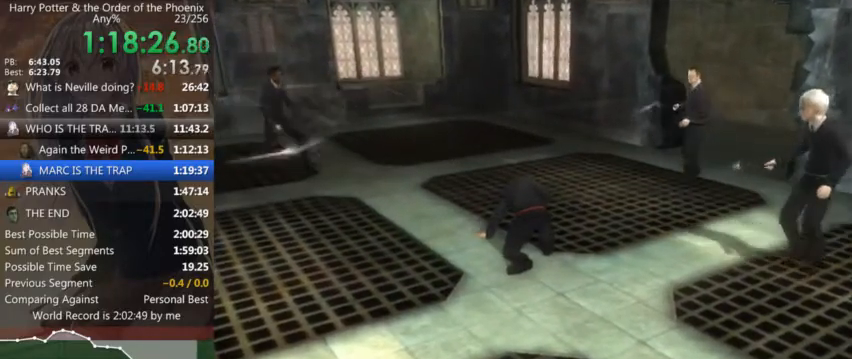
{"keys": [], "mouse": [], "events": [[34, "shift_l", "up"], [167, "shift_l", "down"], [234, "shift_l", "up"], [367, "shift_l", "down"], [467, "shift_l", "up"]]}
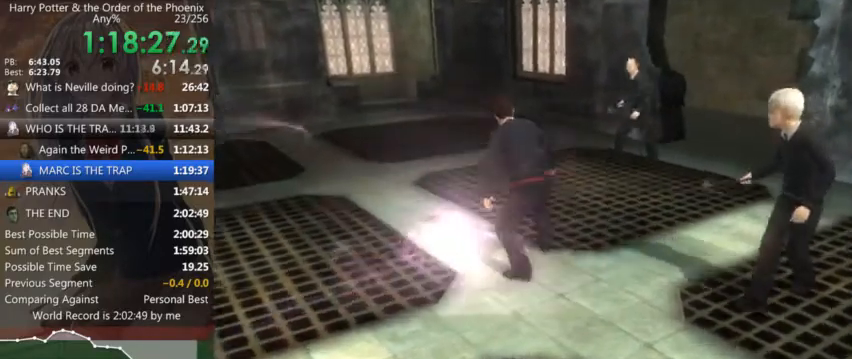
{"keys": [], "mouse": [], "events": [[34, "shift_l", "down"], [100, "shift_l", "up"]]}
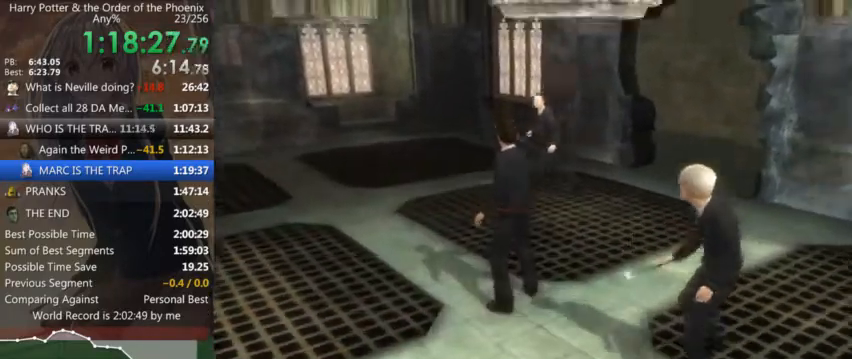
{"keys": [], "mouse": [], "events": []}